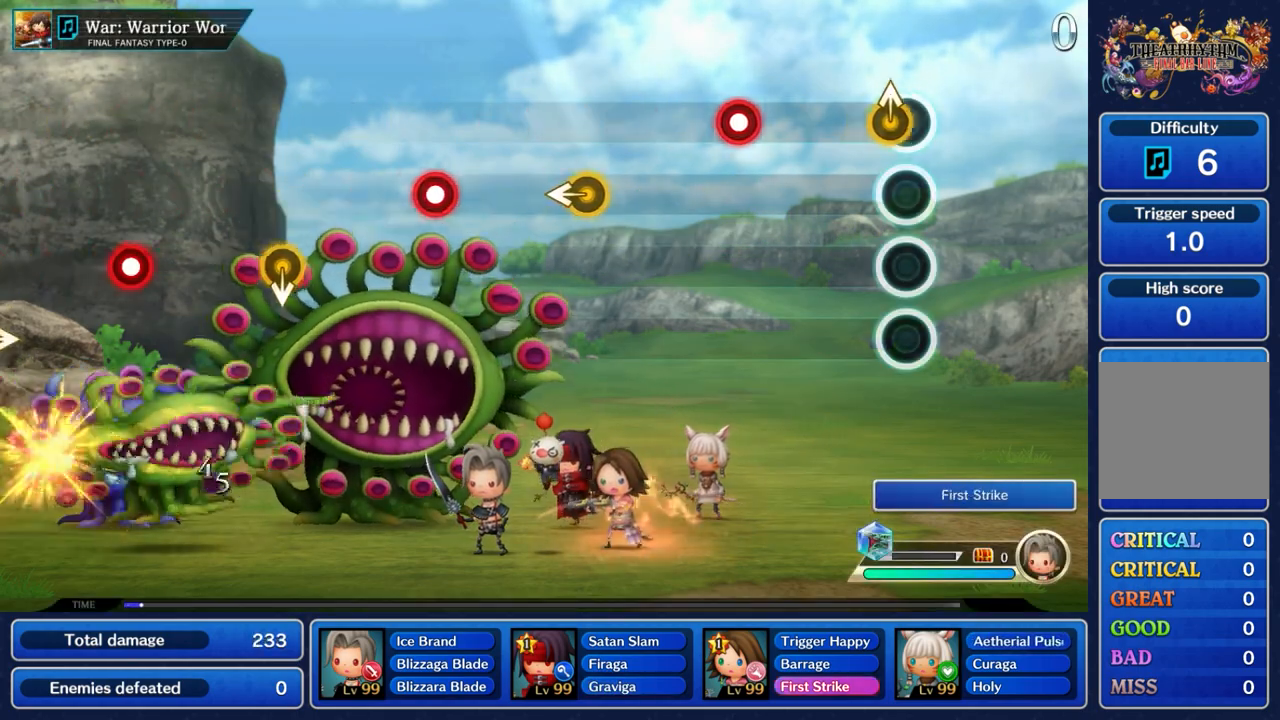
Gameplay with a controller (Nintendo layout); each line is a JSON object with the inputs held at the frame after it. "events" lists button and stick changes between this image and that frame as [ms after this image, input, new state], when the widget could be followed in between. Not read: L3 R3 SELECT START.
{"buttons": ["A"], "left_stick": "center", "right_stick": "center", "events": [[483, "A", "down"]]}
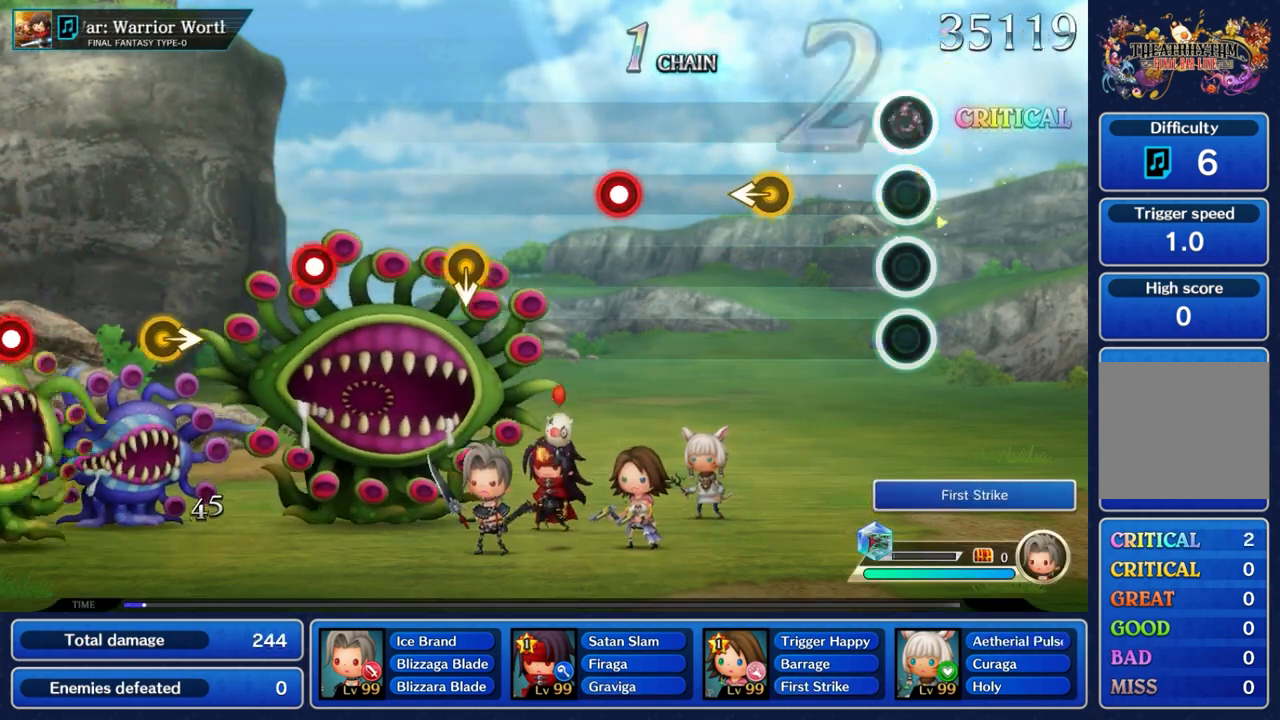
{"buttons": [], "left_stick": "left", "right_stick": "center", "events": [[133, "A", "up"], [383, "left_stick", "left"]]}
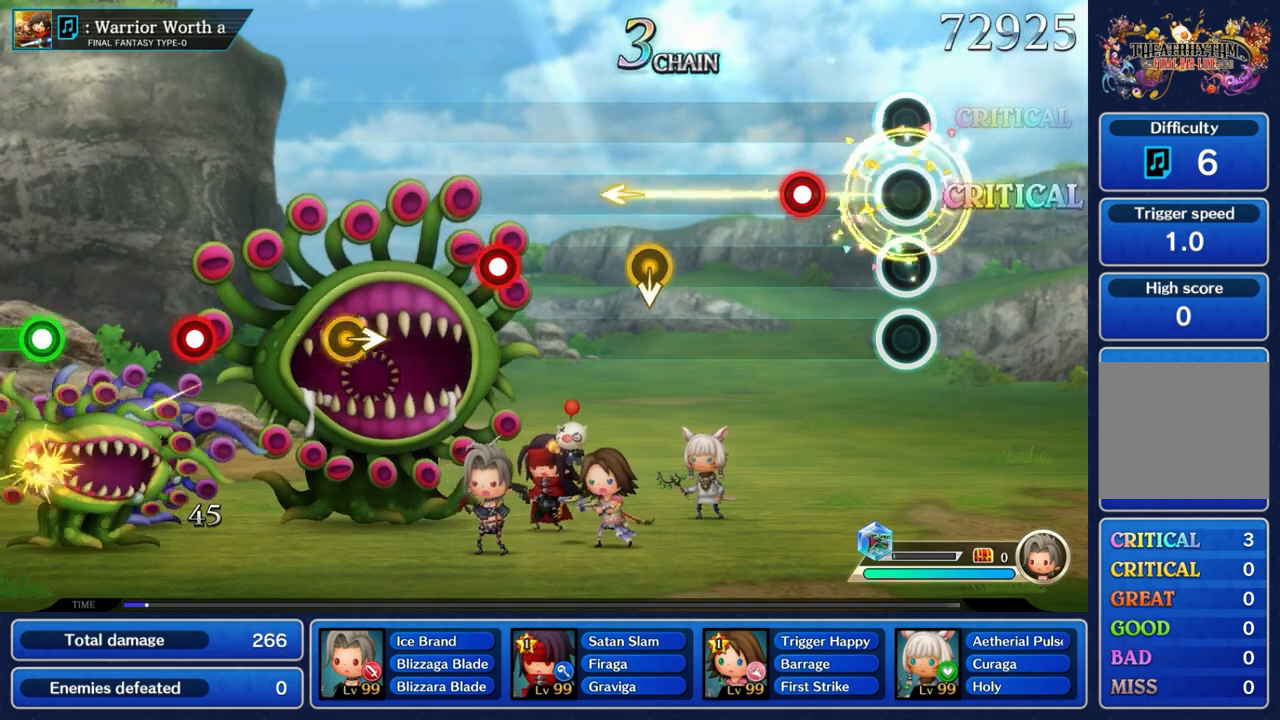
{"buttons": [], "left_stick": "center", "right_stick": "center", "events": [[33, "left_stick", "center"], [300, "A", "down"], [433, "A", "up"]]}
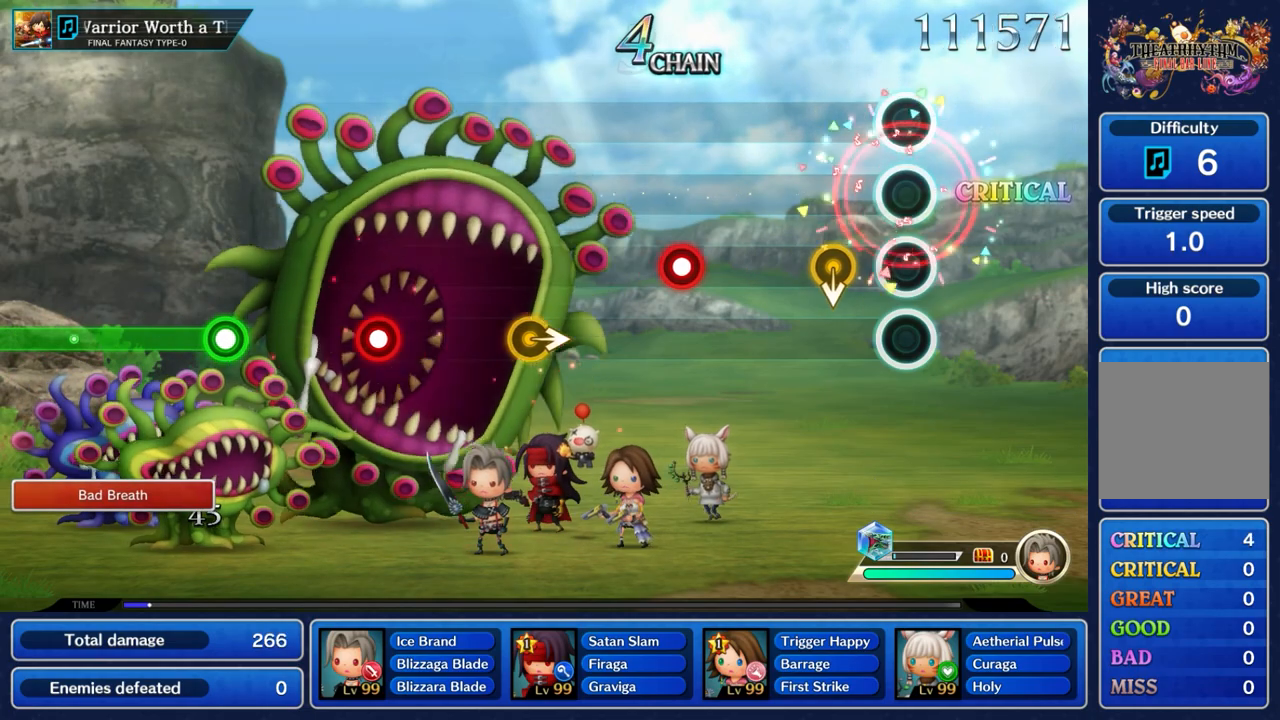
{"buttons": [], "left_stick": "center", "right_stick": "center", "events": [[217, "left_stick", "down"], [417, "left_stick", "center"]]}
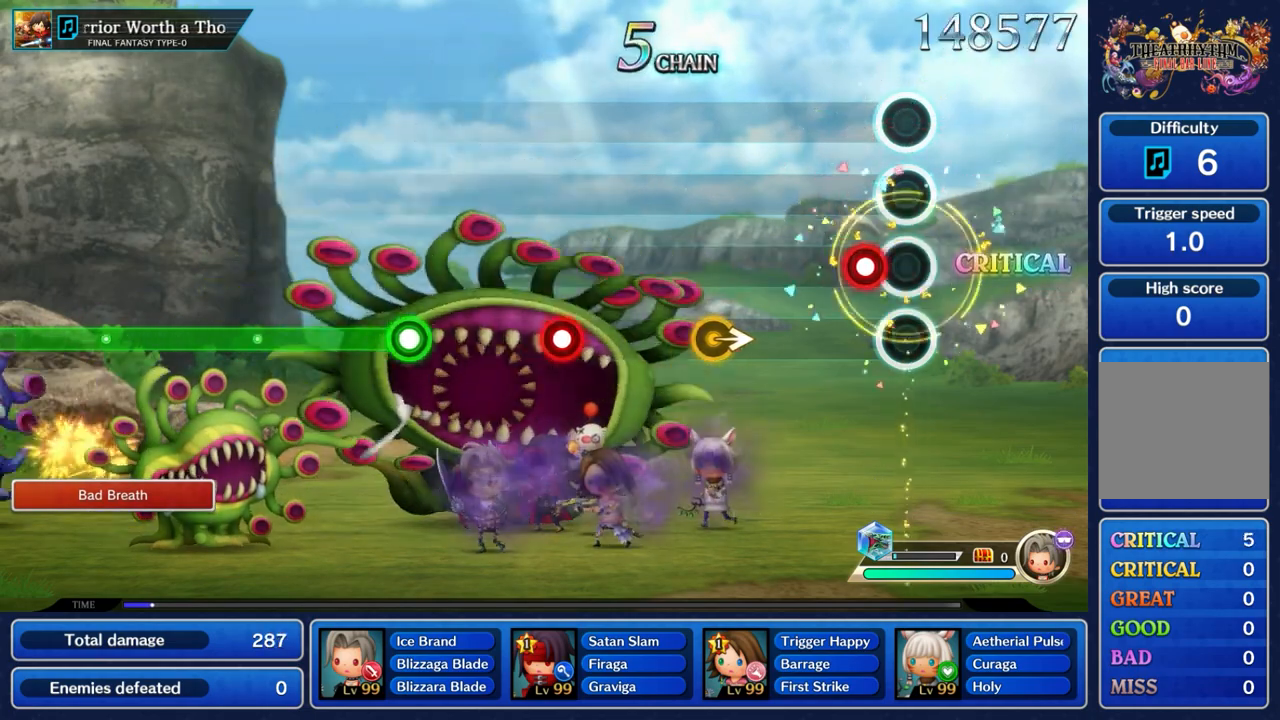
{"buttons": [], "left_stick": "center", "right_stick": "center", "events": [[150, "A", "down"], [283, "A", "up"]]}
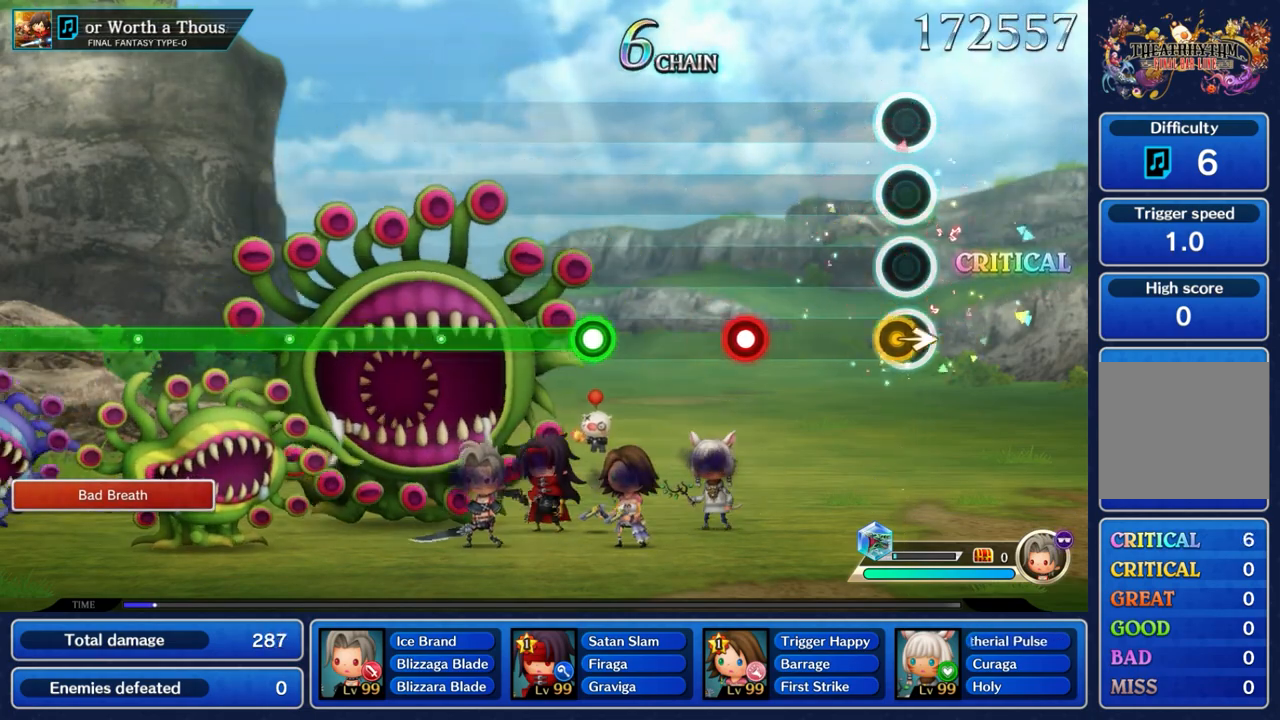
{"buttons": ["A"], "left_stick": "center", "right_stick": "center", "events": [[33, "left_stick", "right"], [200, "left_stick", "center"], [467, "A", "down"]]}
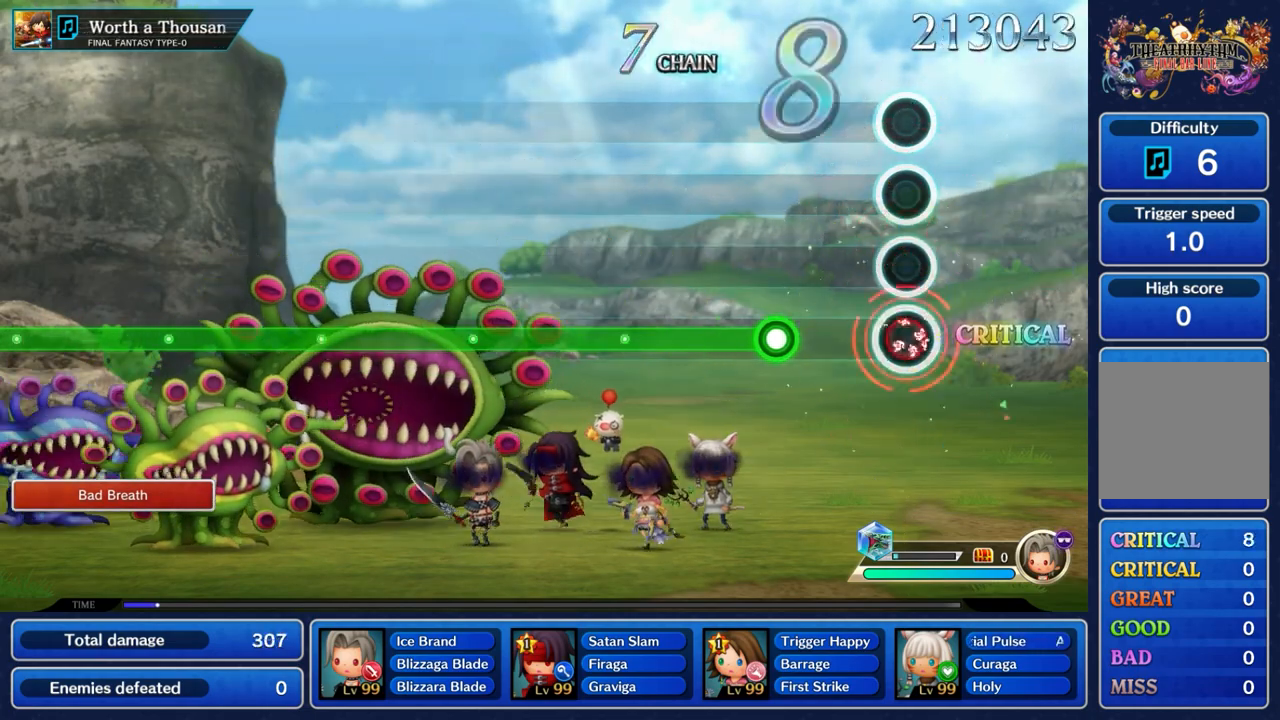
{"buttons": ["A"], "left_stick": "center", "right_stick": "center", "events": []}
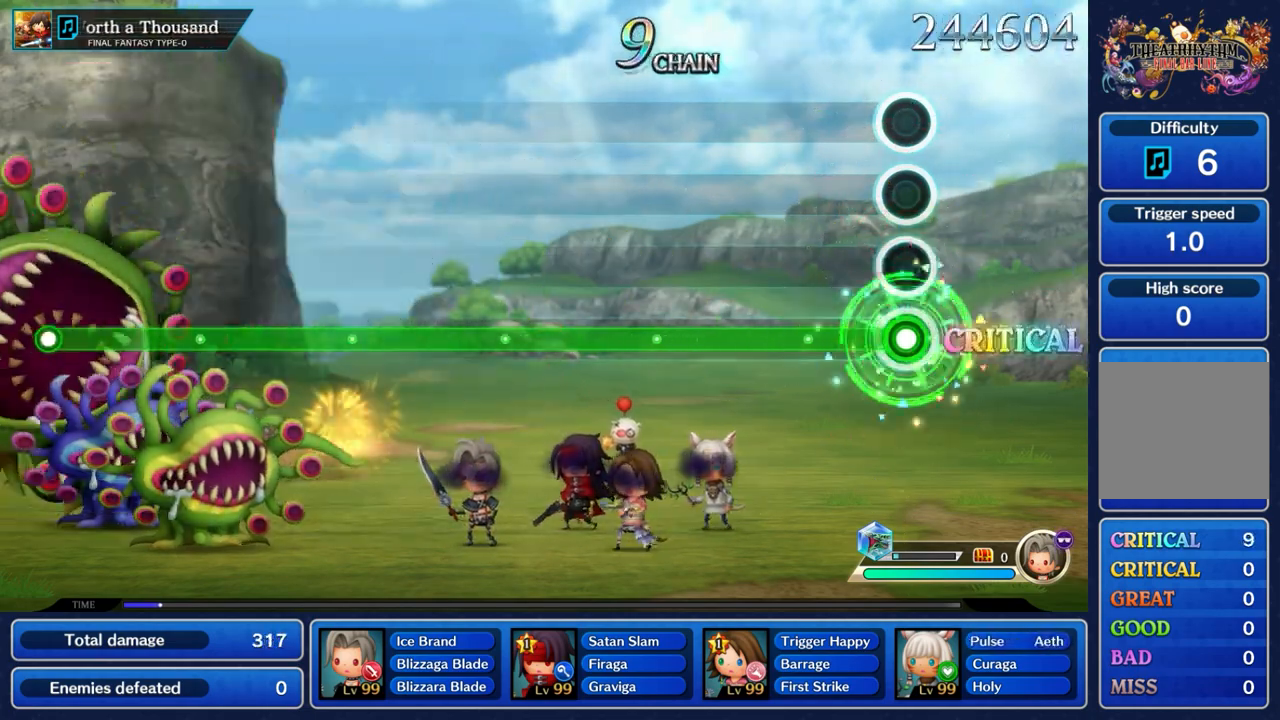
{"buttons": ["A"], "left_stick": "center", "right_stick": "center", "events": []}
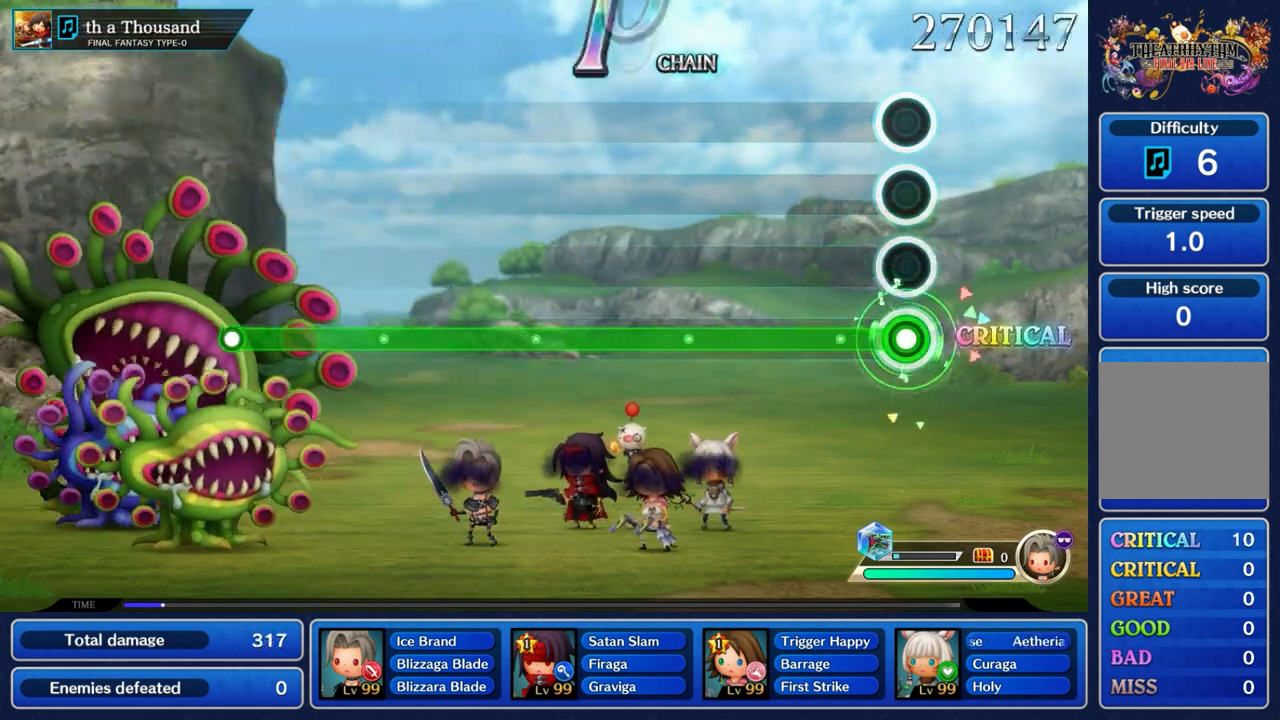
{"buttons": ["A"], "left_stick": "center", "right_stick": "center", "events": []}
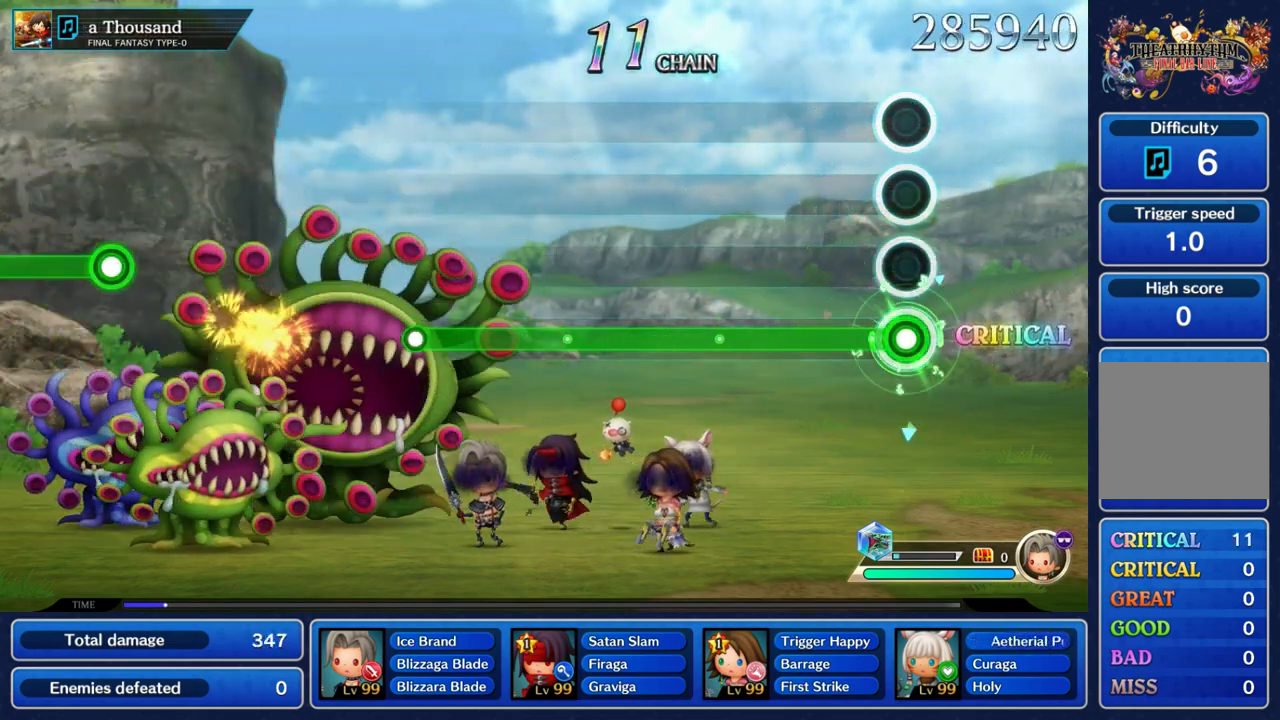
{"buttons": ["A"], "left_stick": "center", "right_stick": "center", "events": []}
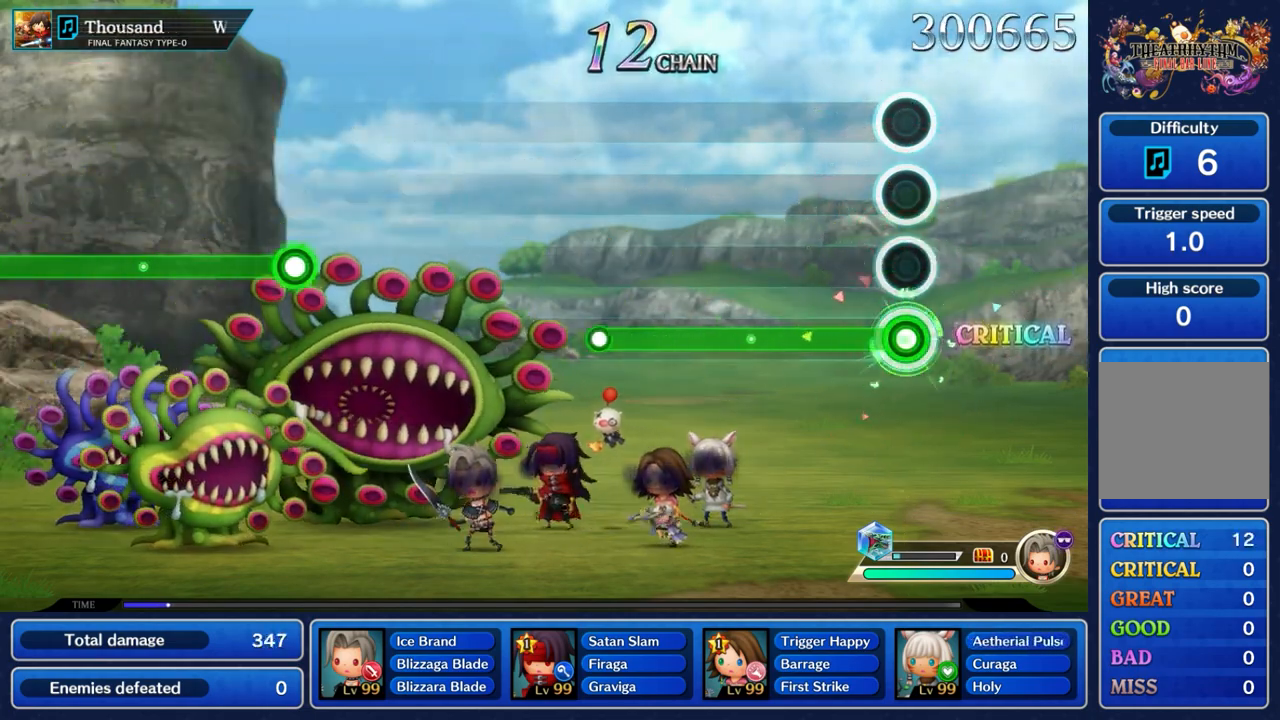
{"buttons": ["A"], "left_stick": "center", "right_stick": "center", "events": []}
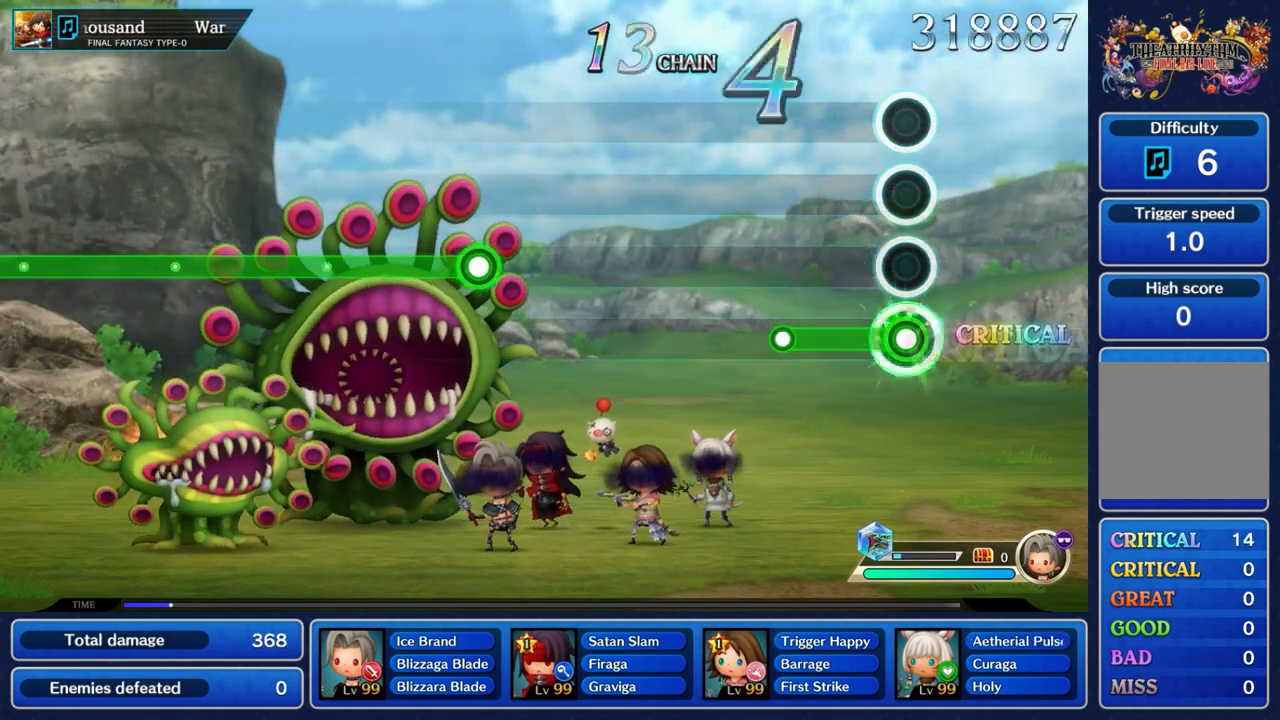
{"buttons": ["A"], "left_stick": "center", "right_stick": "center", "events": []}
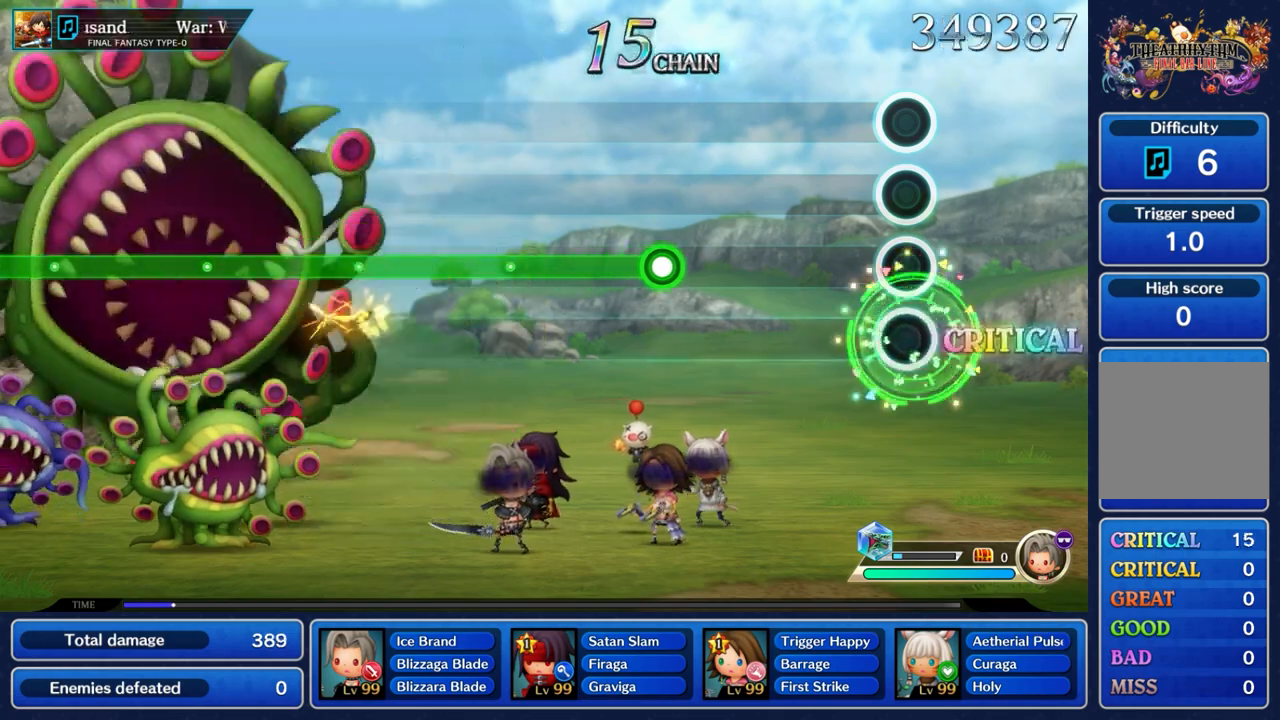
{"buttons": [], "left_stick": "center", "right_stick": "center", "events": [[183, "A", "up"]]}
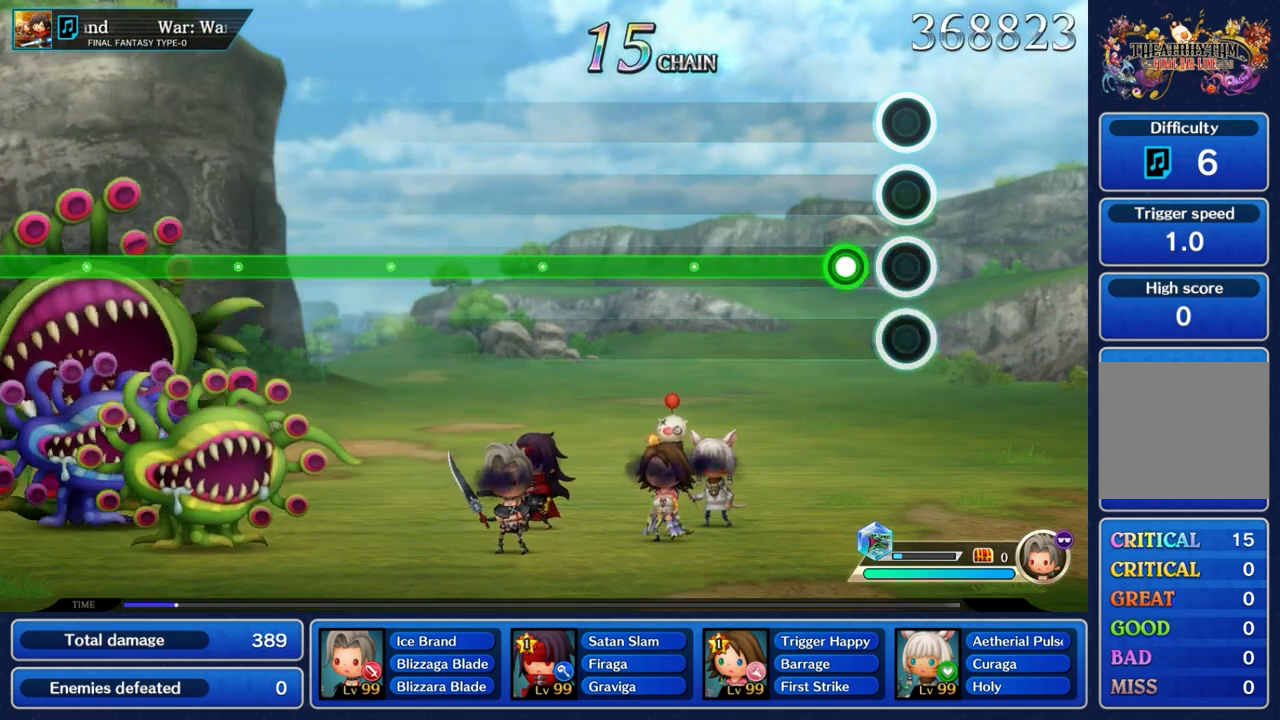
{"buttons": ["A"], "left_stick": "center", "right_stick": "center", "events": [[200, "A", "down"]]}
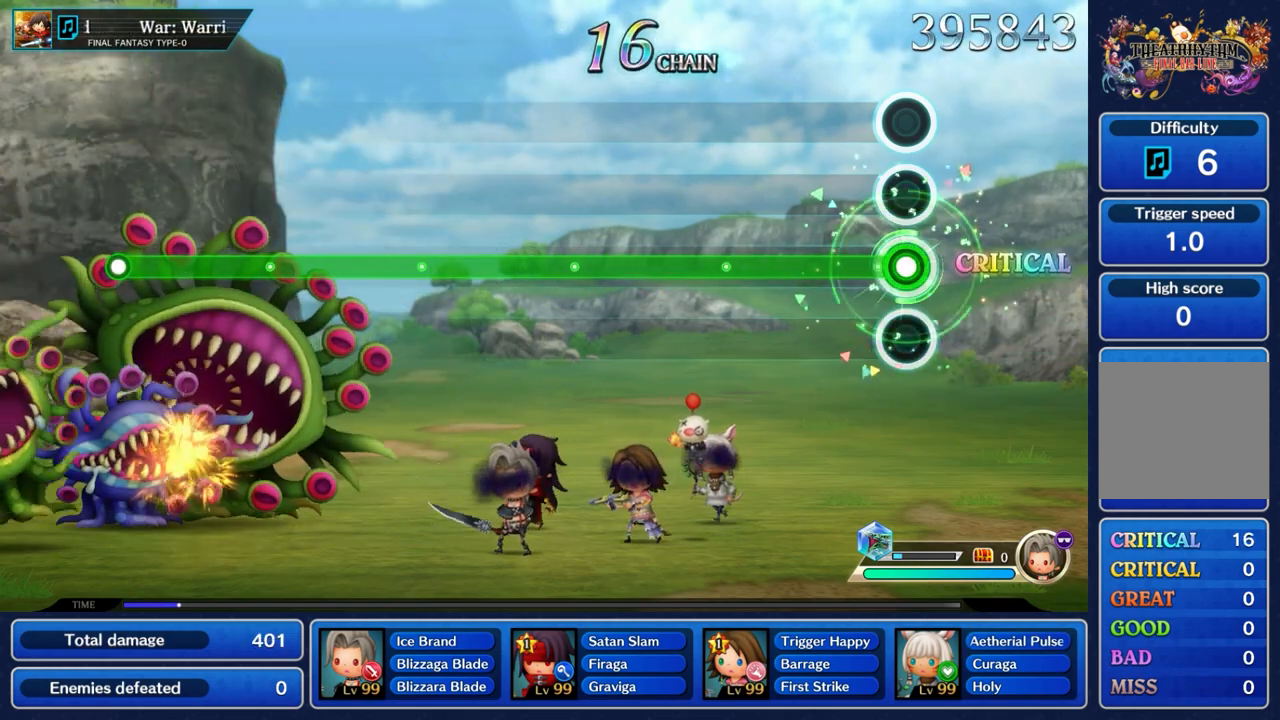
{"buttons": ["A"], "left_stick": "center", "right_stick": "center", "events": []}
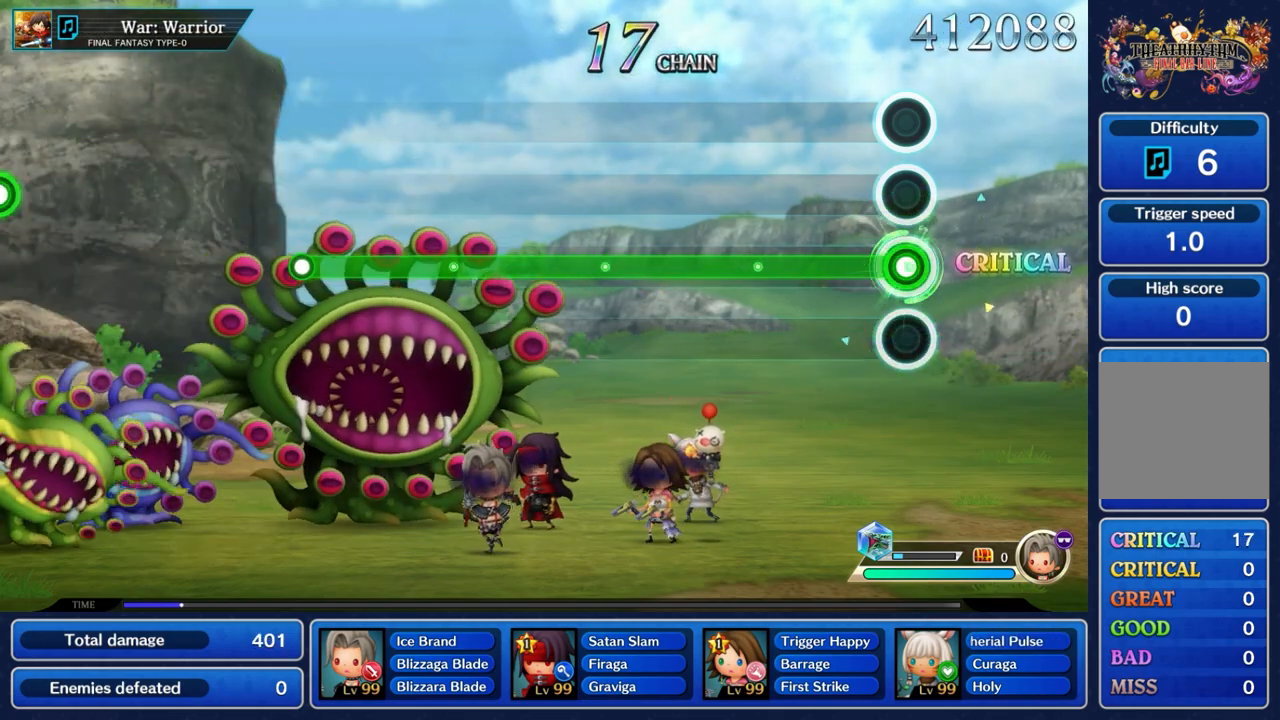
{"buttons": ["A"], "left_stick": "center", "right_stick": "center", "events": []}
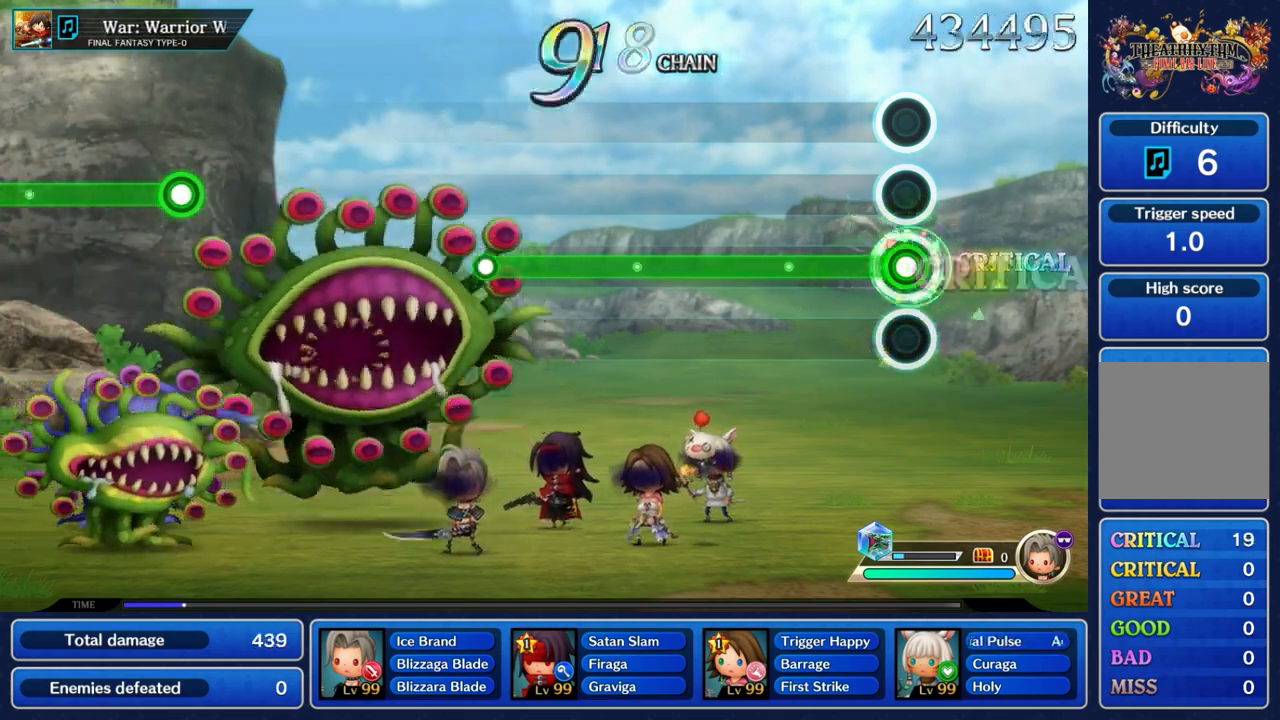
{"buttons": ["A"], "left_stick": "center", "right_stick": "center", "events": []}
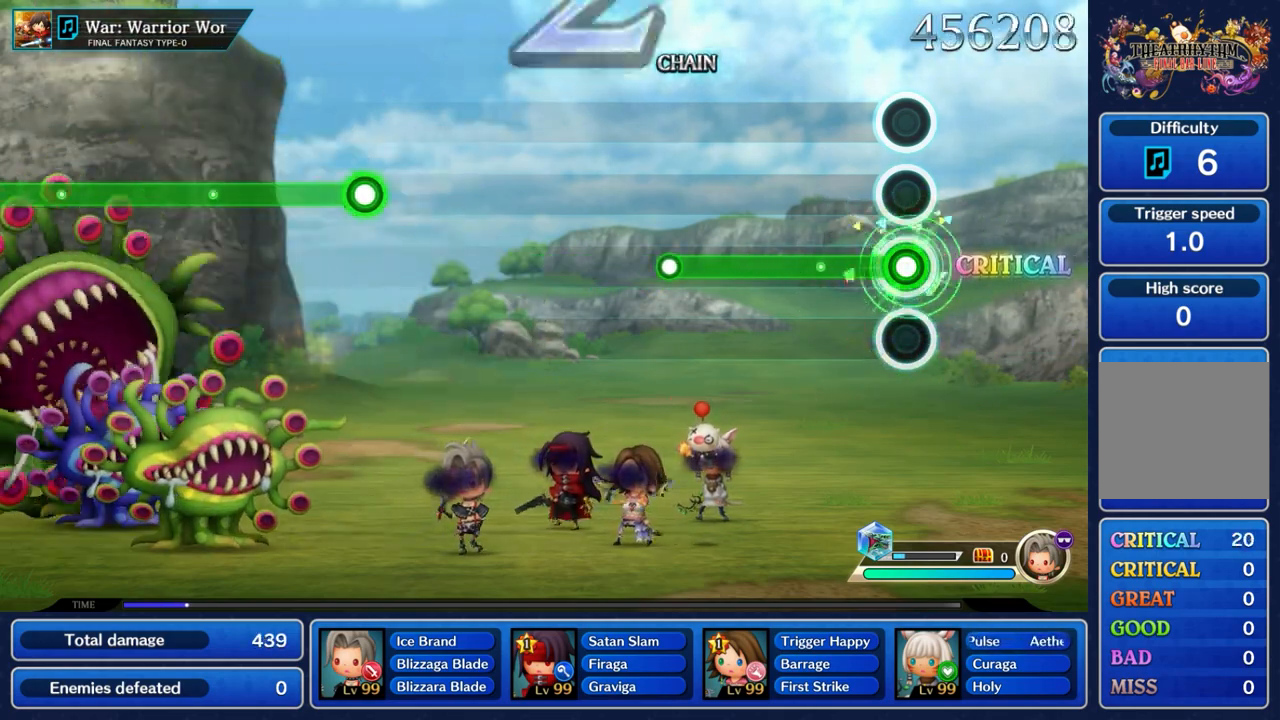
{"buttons": ["A"], "left_stick": "center", "right_stick": "center", "events": []}
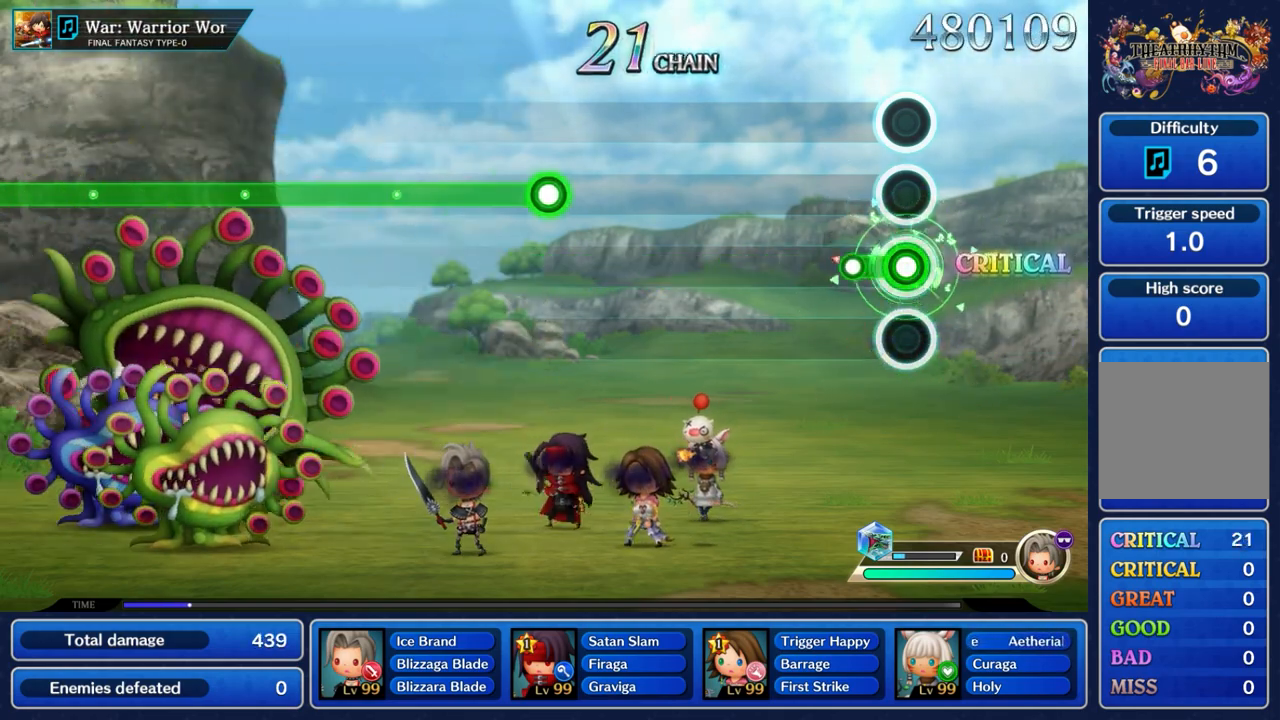
{"buttons": [], "left_stick": "center", "right_stick": "center", "events": [[200, "A", "up"]]}
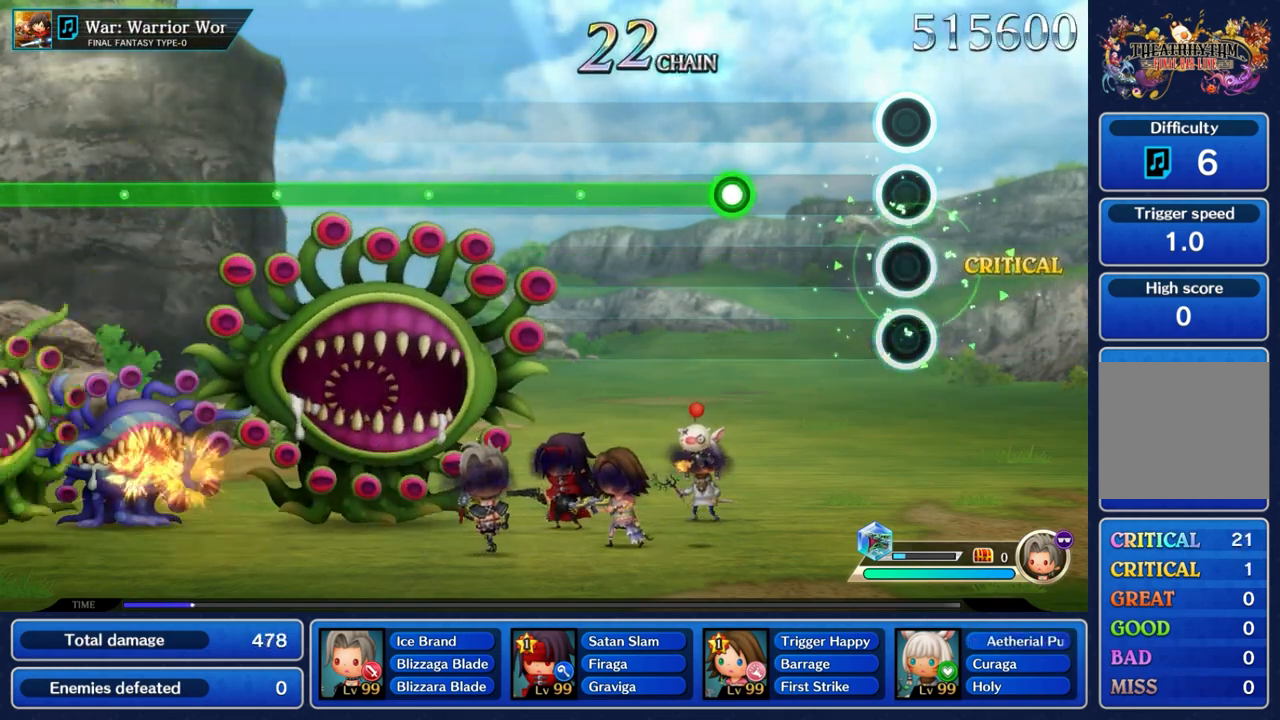
{"buttons": ["A"], "left_stick": "center", "right_stick": "center", "events": [[500, "A", "down"]]}
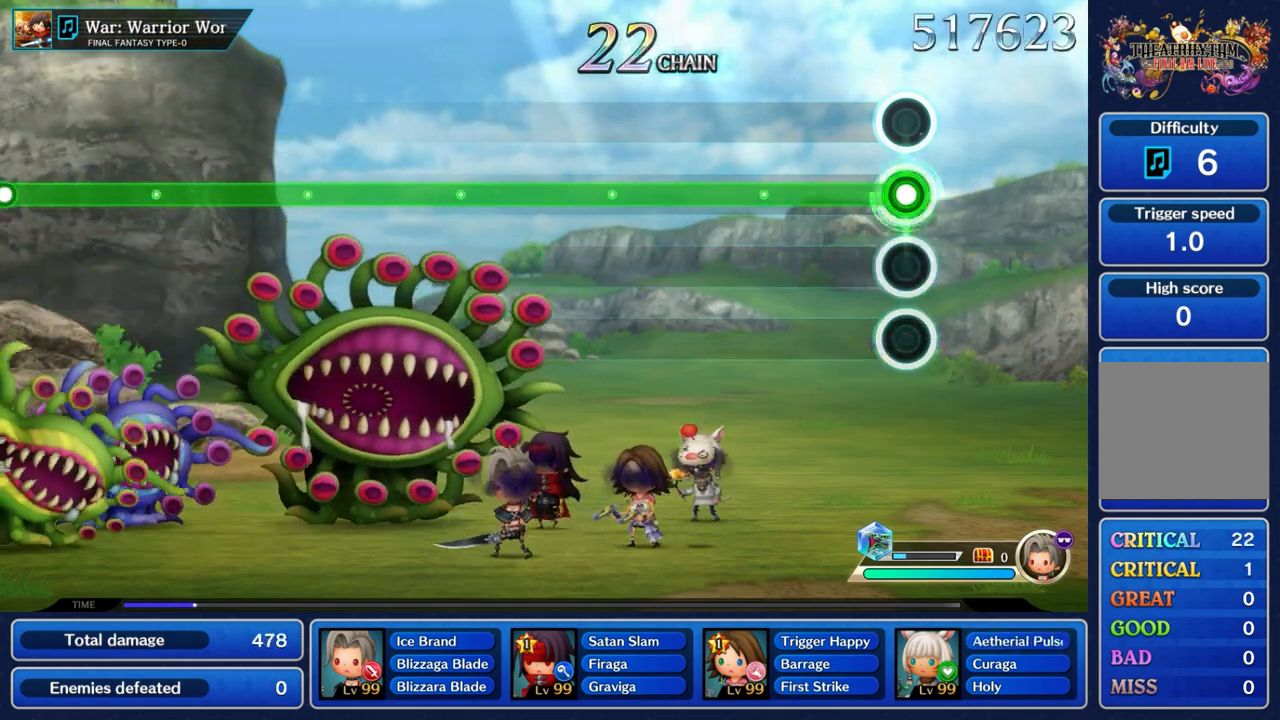
{"buttons": ["A"], "left_stick": "center", "right_stick": "center", "events": []}
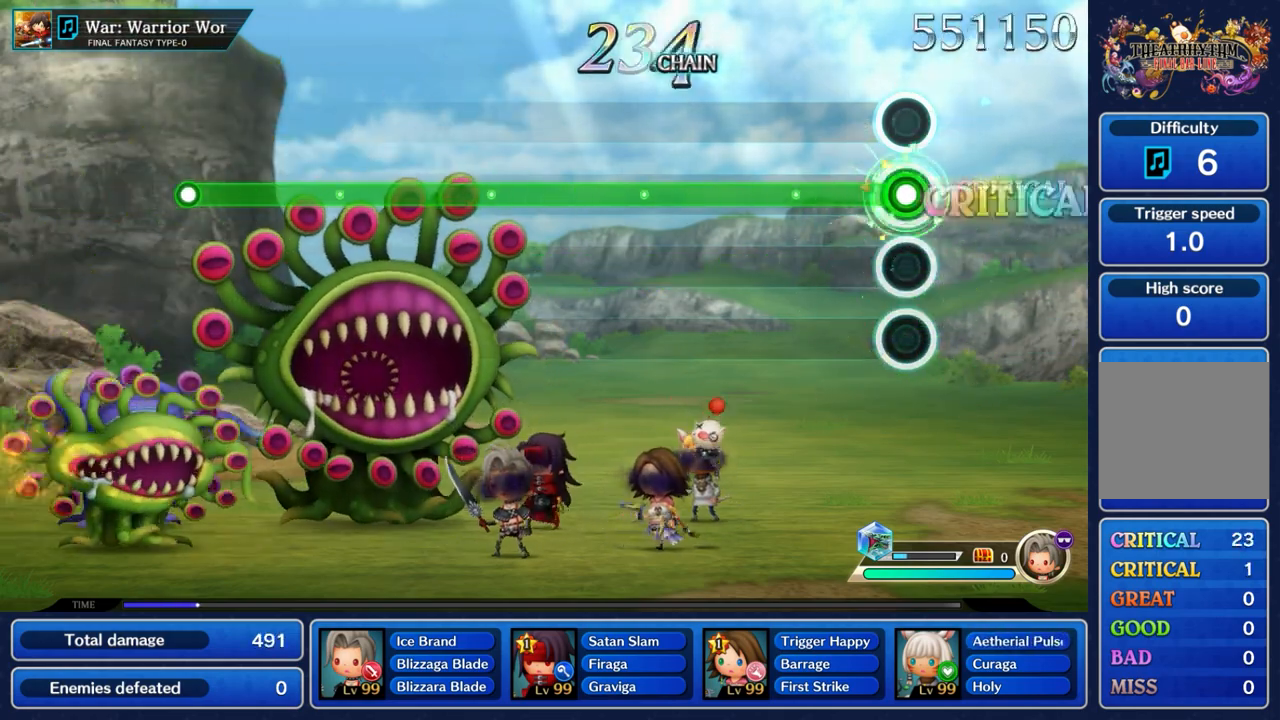
{"buttons": ["A"], "left_stick": "center", "right_stick": "center", "events": []}
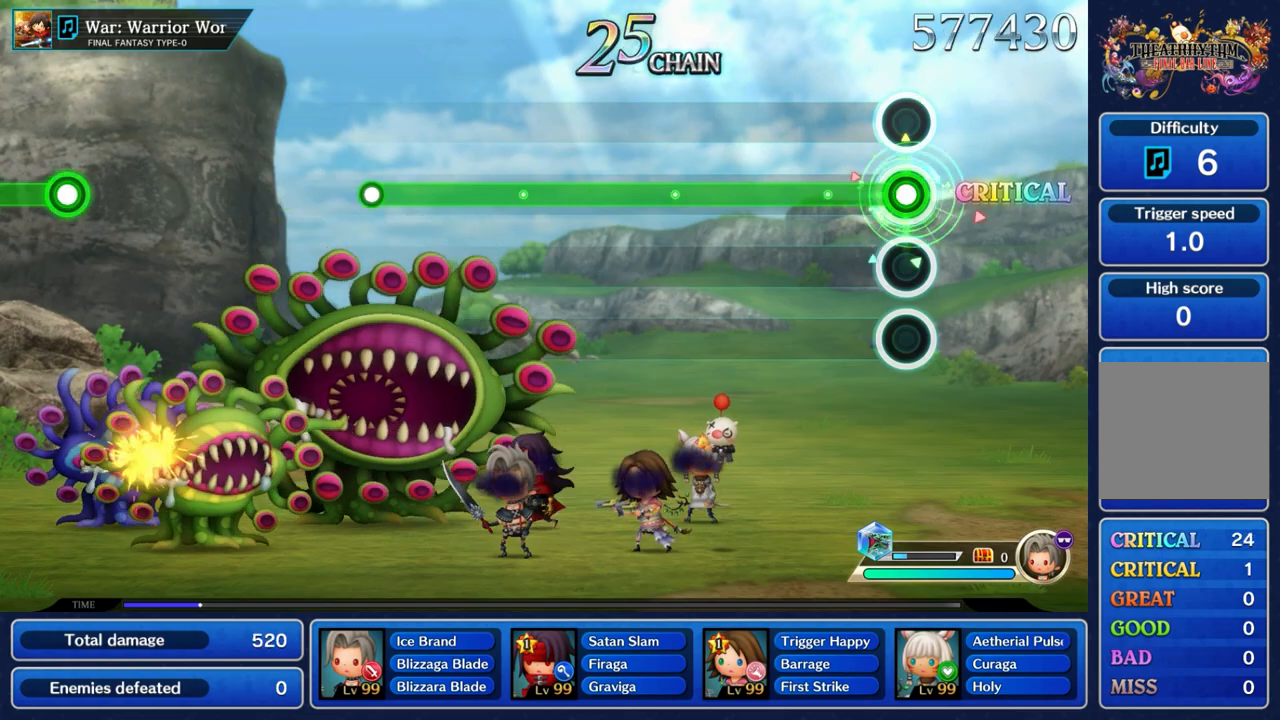
{"buttons": ["A"], "left_stick": "center", "right_stick": "center", "events": []}
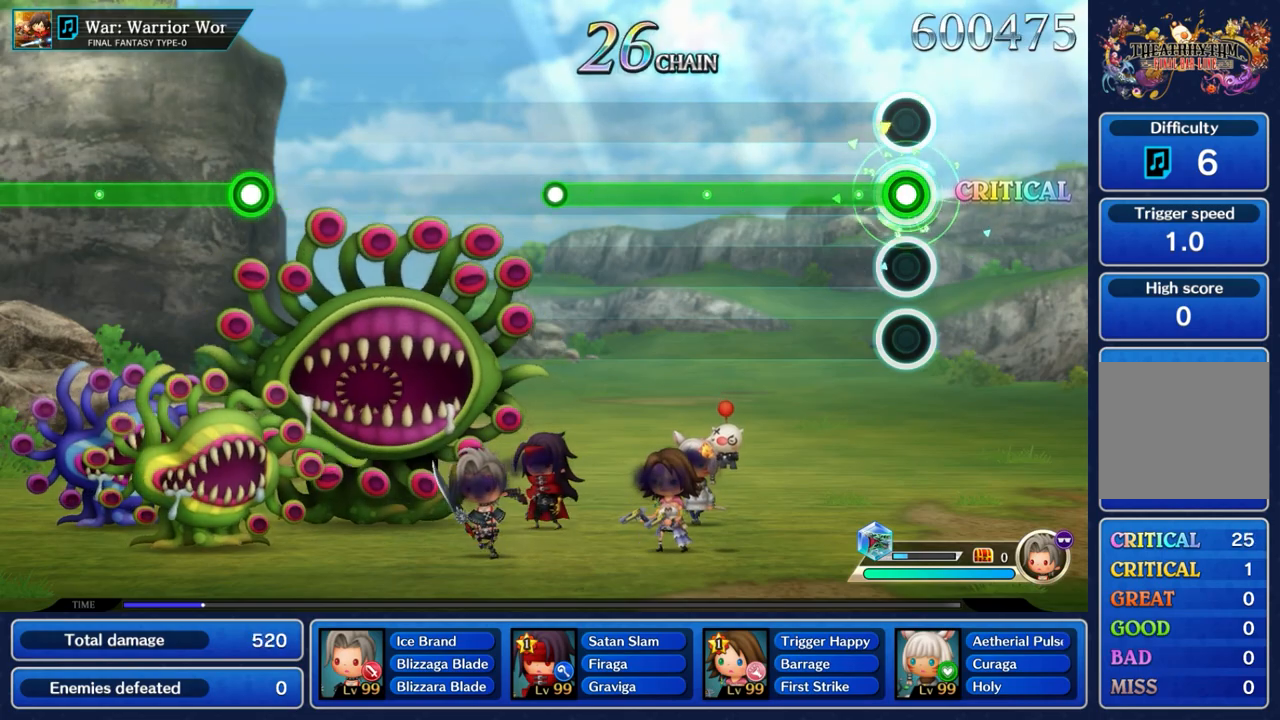
{"buttons": ["A"], "left_stick": "center", "right_stick": "center", "events": []}
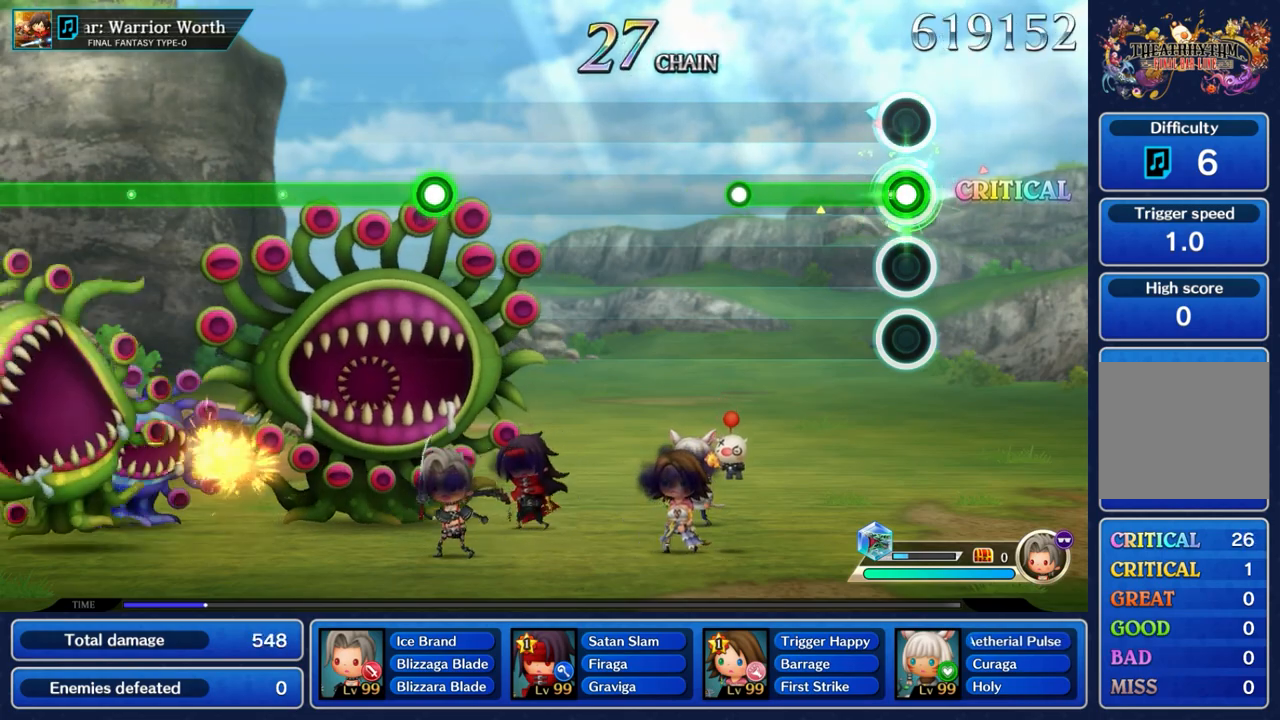
{"buttons": [], "left_stick": "center", "right_stick": "center", "events": [[500, "A", "up"]]}
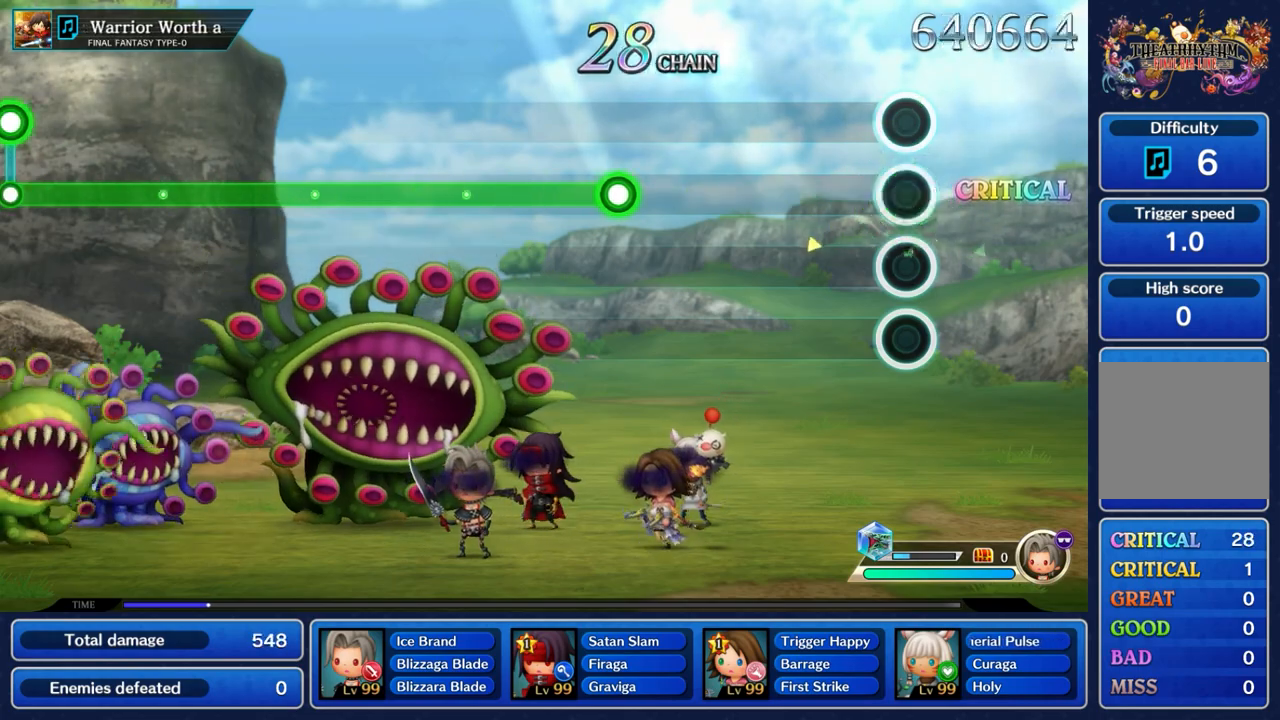
{"buttons": [], "left_stick": "center", "right_stick": "center", "events": []}
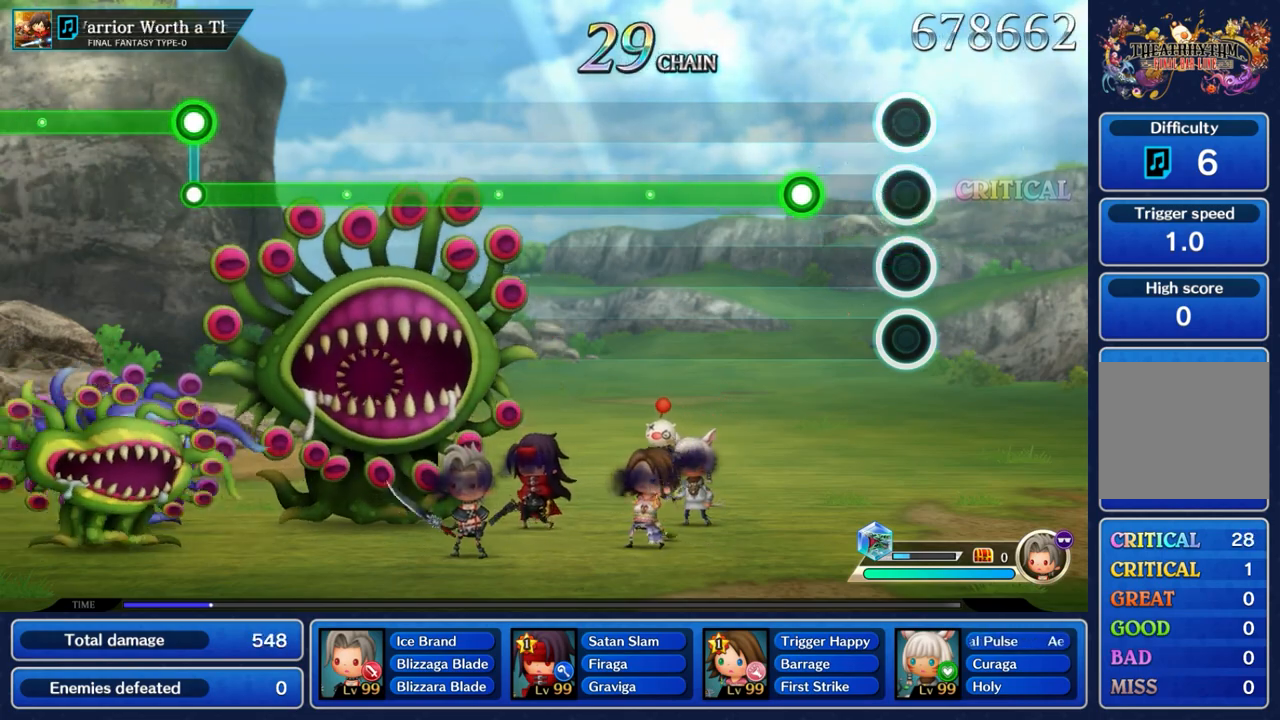
{"buttons": ["A"], "left_stick": "center", "right_stick": "center", "events": [[317, "A", "down"]]}
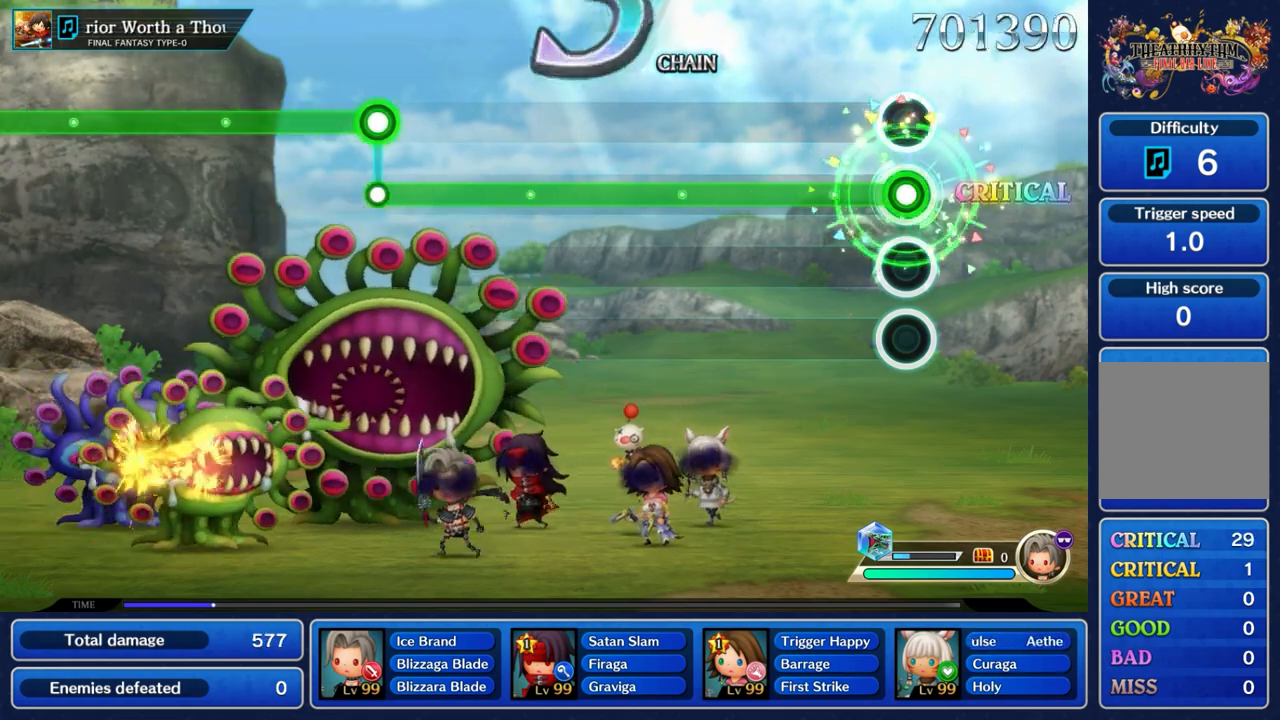
{"buttons": ["A"], "left_stick": "center", "right_stick": "center", "events": []}
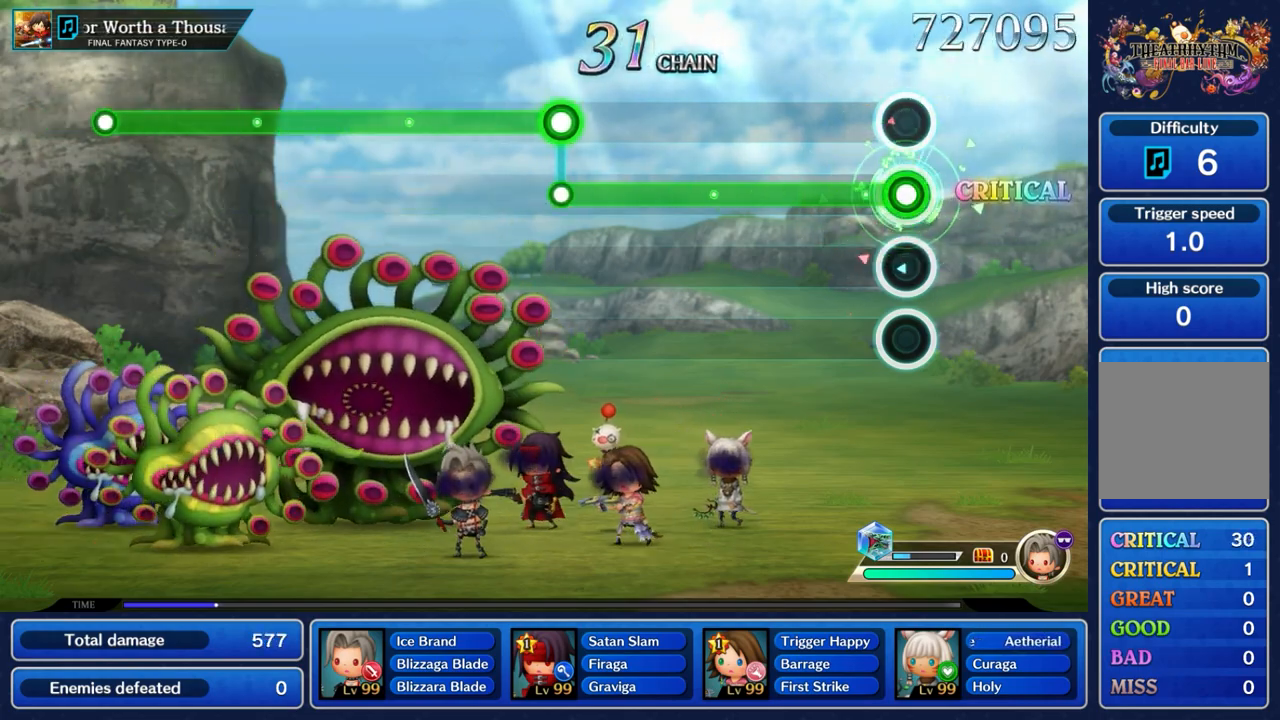
{"buttons": ["A"], "left_stick": "center", "right_stick": "center", "events": []}
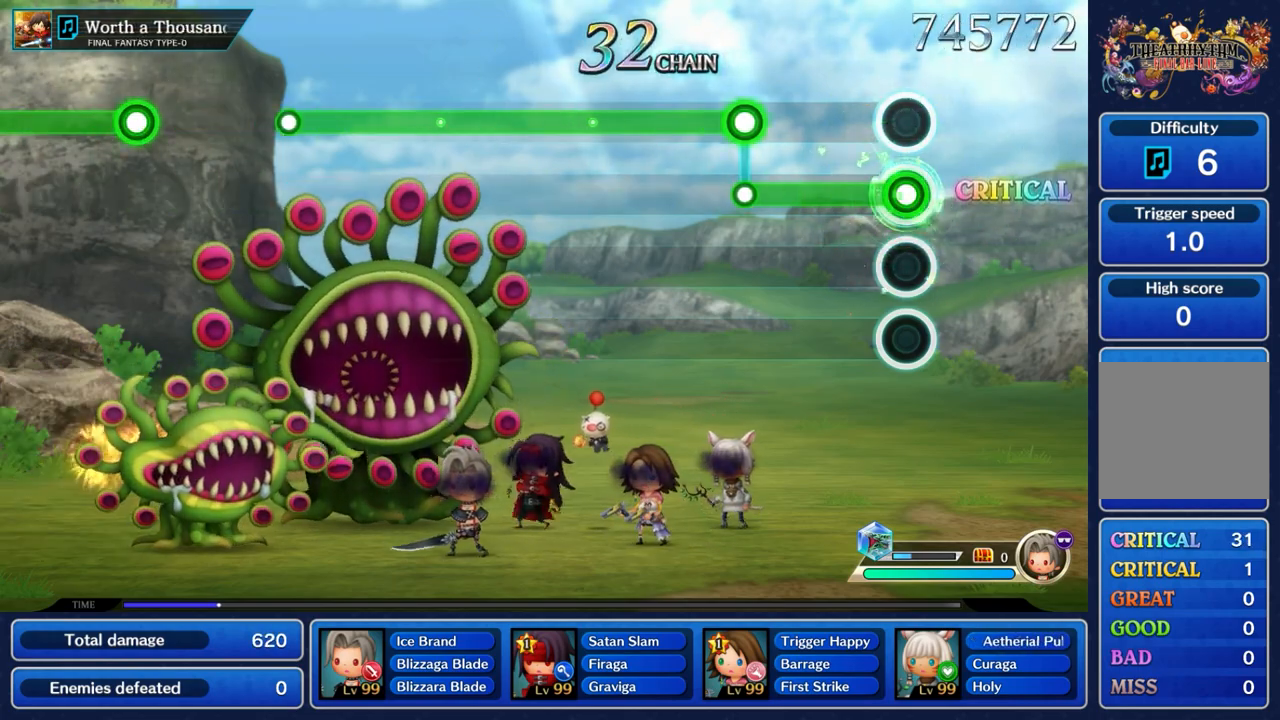
{"buttons": ["L2"], "left_stick": "center", "right_stick": "center", "events": [[417, "L2", "down"], [433, "A", "up"]]}